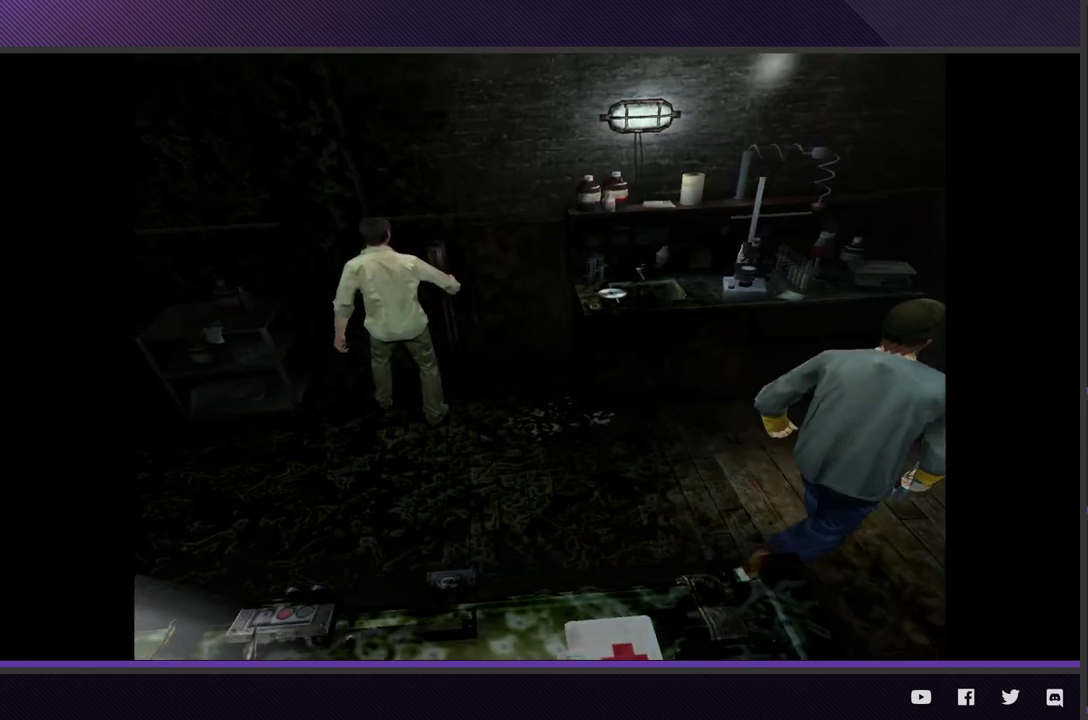
Gameplay with a controller (Xbox layout); each line is a JSON object with the inputs held at the frame after it. "events" lists button and stick changes between this image and that frame as [ms after this image, input, new state], when the widget could be followed in between.
{"buttons": [], "left_stick": "center", "right_stick": "center", "events": []}
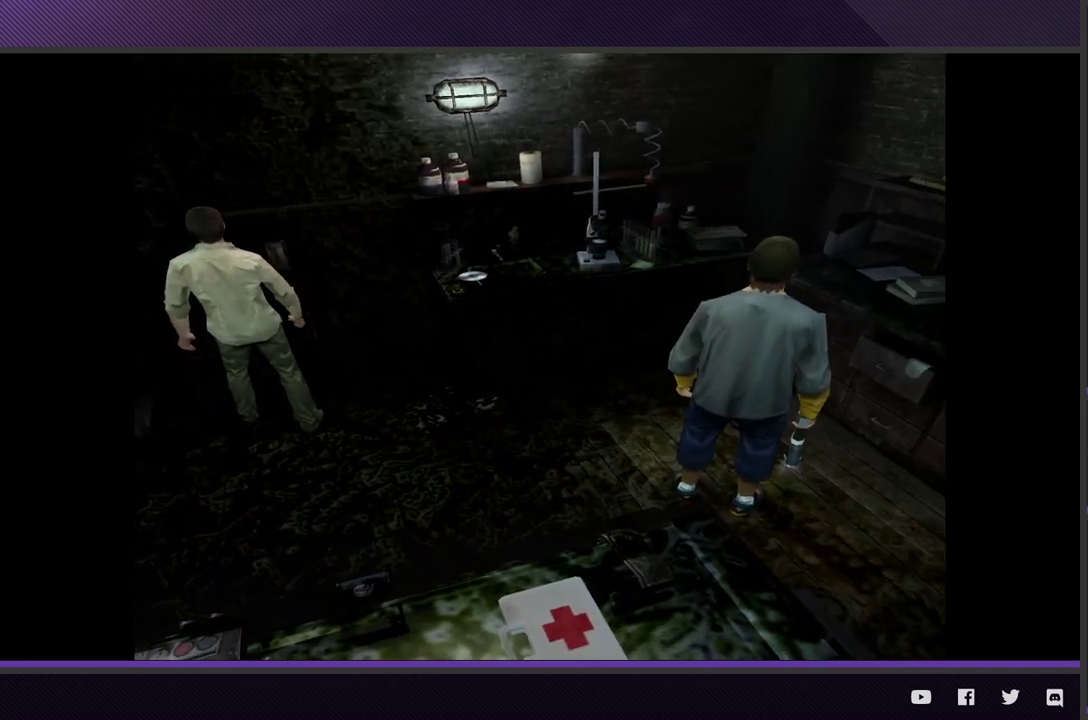
{"buttons": [], "left_stick": "center", "right_stick": "center", "events": []}
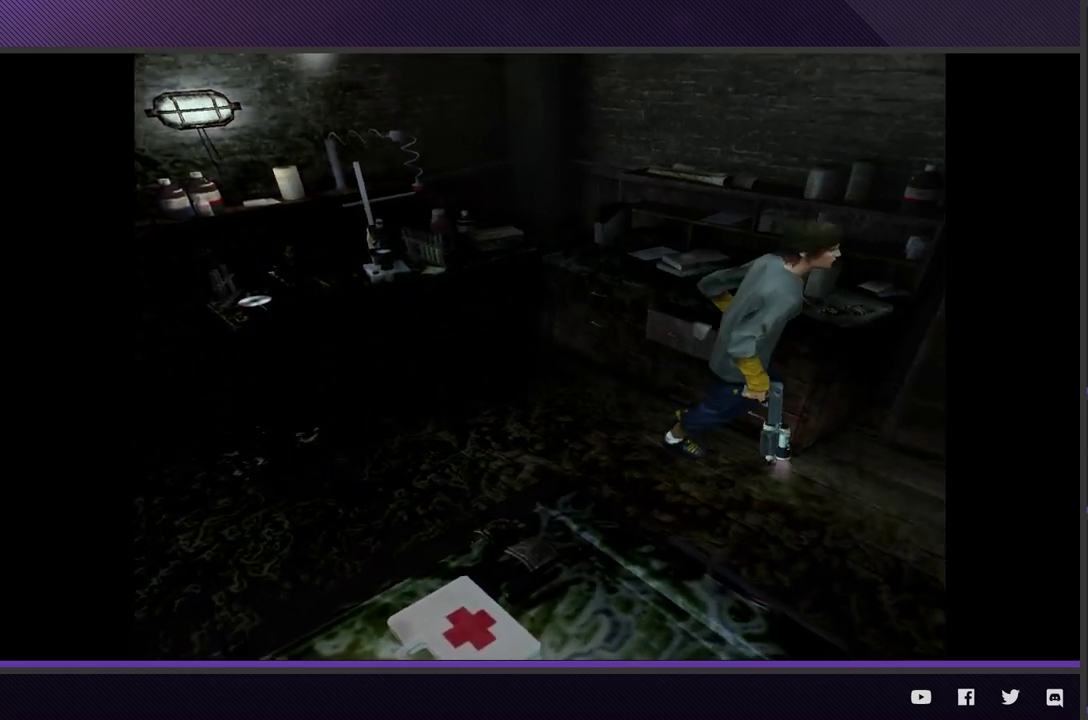
{"buttons": [], "left_stick": "right", "right_stick": "center", "events": [[167, "left_stick", "down-right"], [283, "left_stick", "right"], [350, "left_stick", "down-right"], [400, "left_stick", "right"]]}
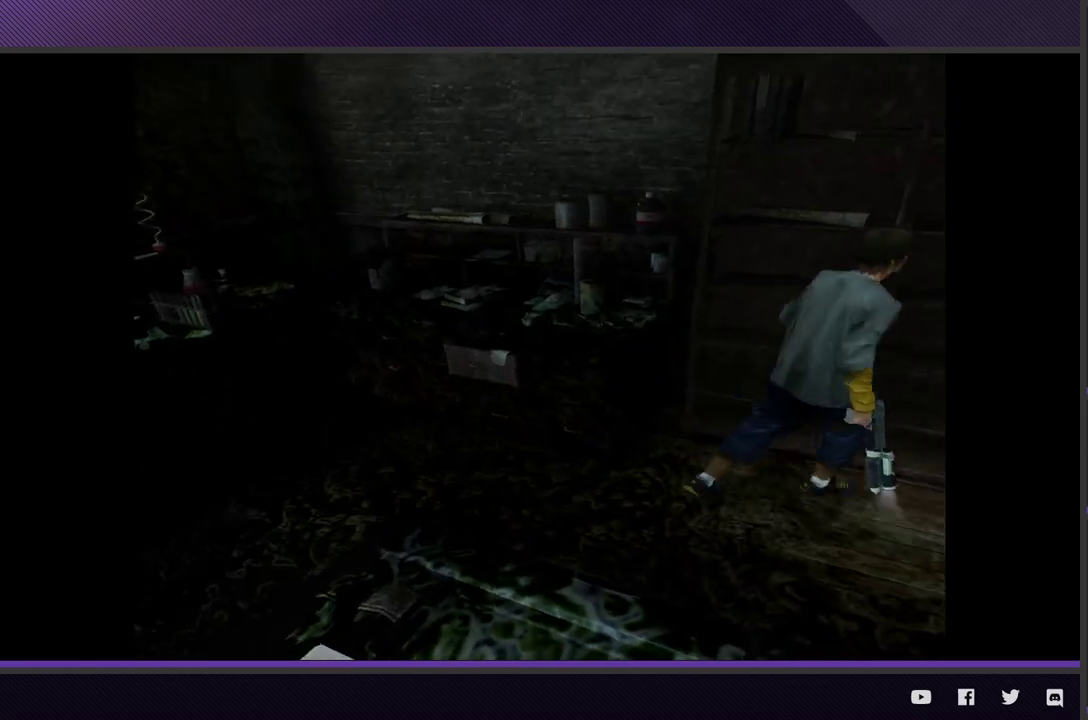
{"buttons": [], "left_stick": "center", "right_stick": "center", "events": [[100, "left_stick", "down-right"], [250, "left_stick", "center"]]}
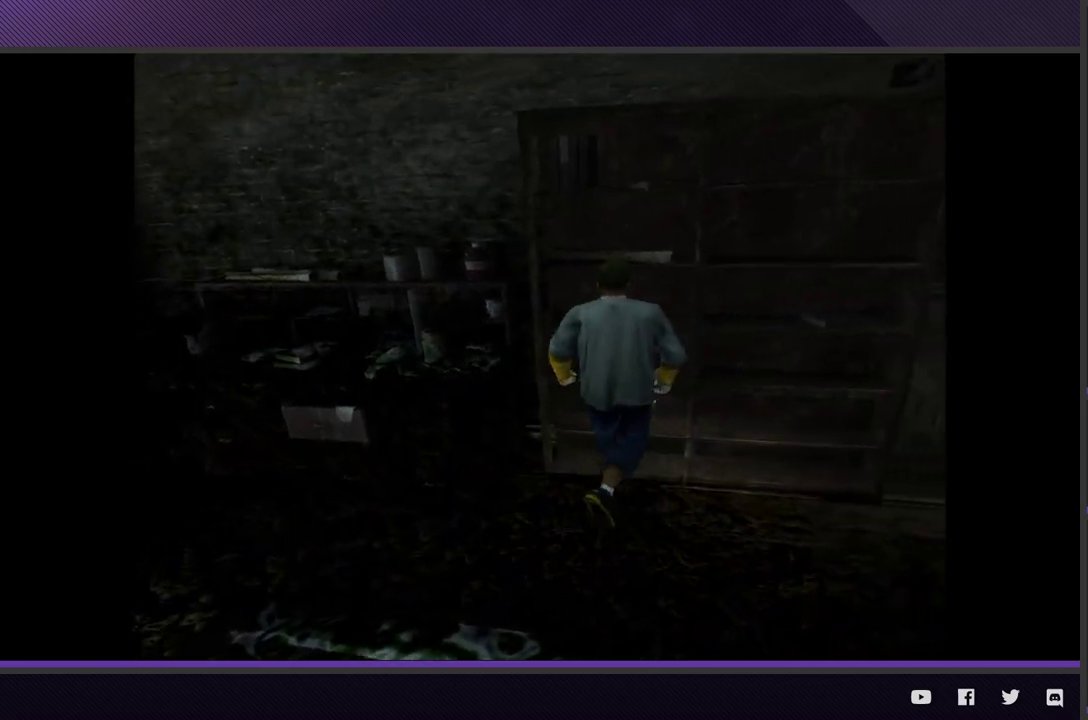
{"buttons": [], "left_stick": "center", "right_stick": "center", "events": []}
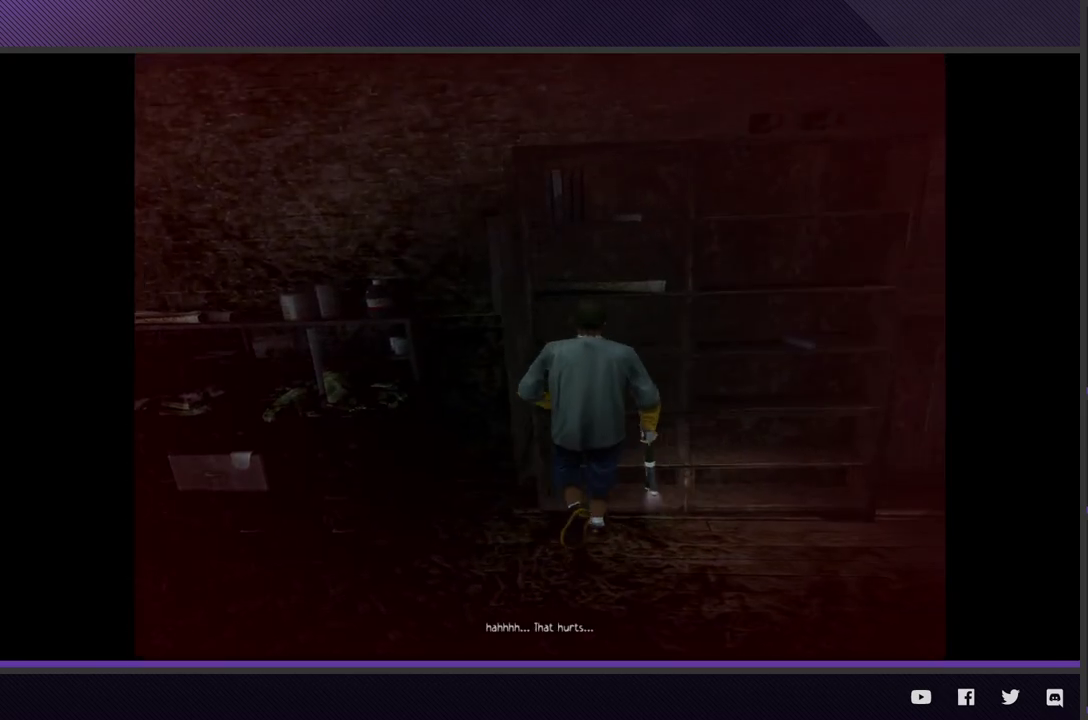
{"buttons": [], "left_stick": "down-right", "right_stick": "center", "events": [[500, "left_stick", "down-right"]]}
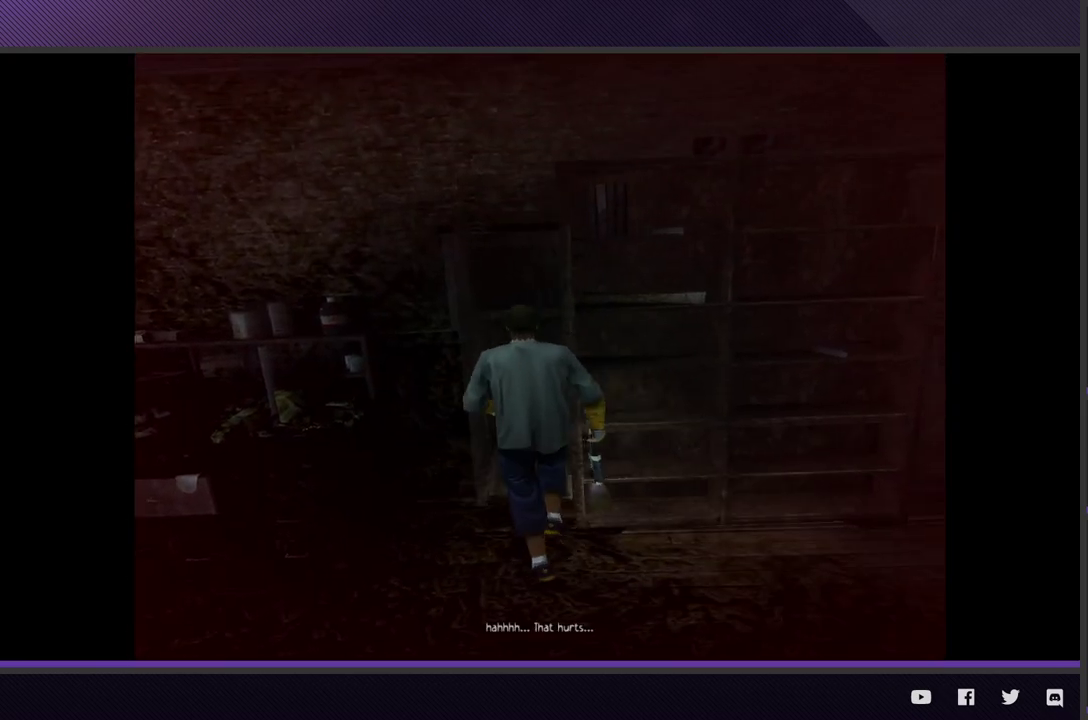
{"buttons": [], "left_stick": "down-right", "right_stick": "center", "events": []}
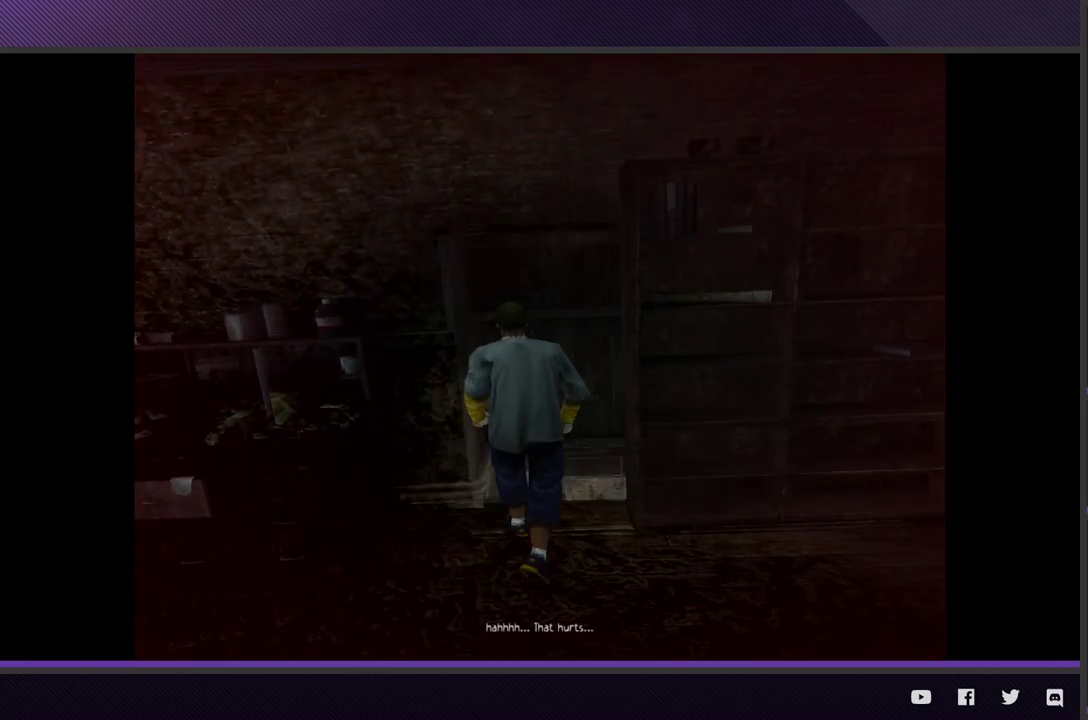
{"buttons": [], "left_stick": "right", "right_stick": "center", "events": [[400, "left_stick", "right"]]}
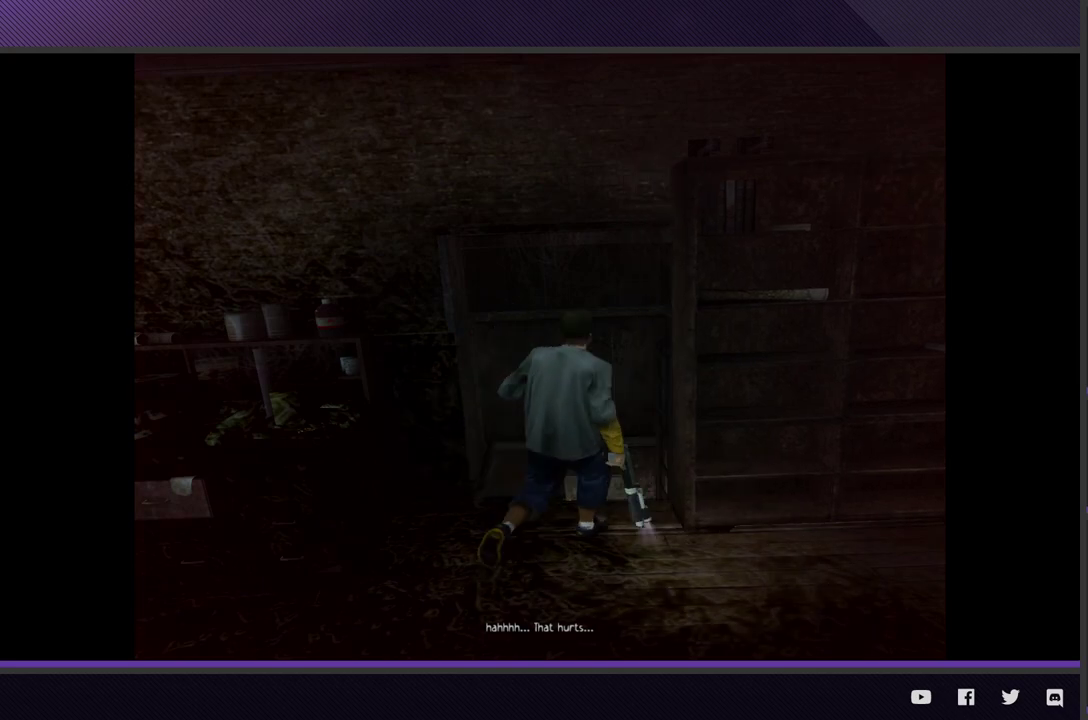
{"buttons": [], "left_stick": "down-right", "right_stick": "center", "events": [[67, "left_stick", "center"], [317, "left_stick", "down-right"]]}
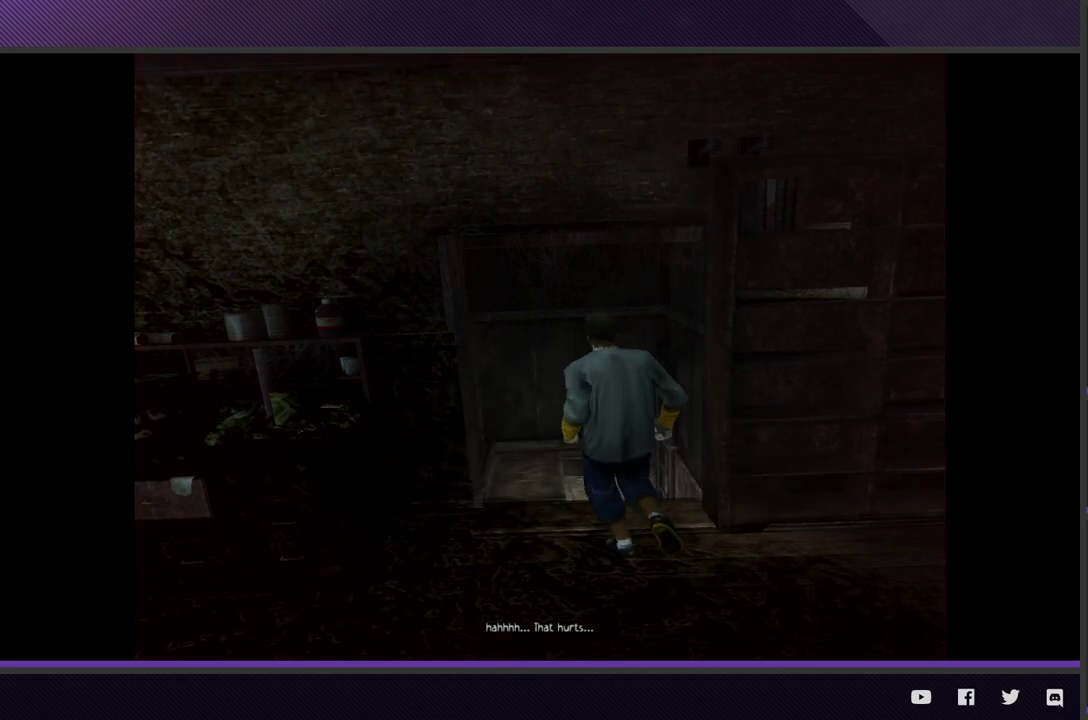
{"buttons": [], "left_stick": "right", "right_stick": "center", "events": [[167, "left_stick", "right"]]}
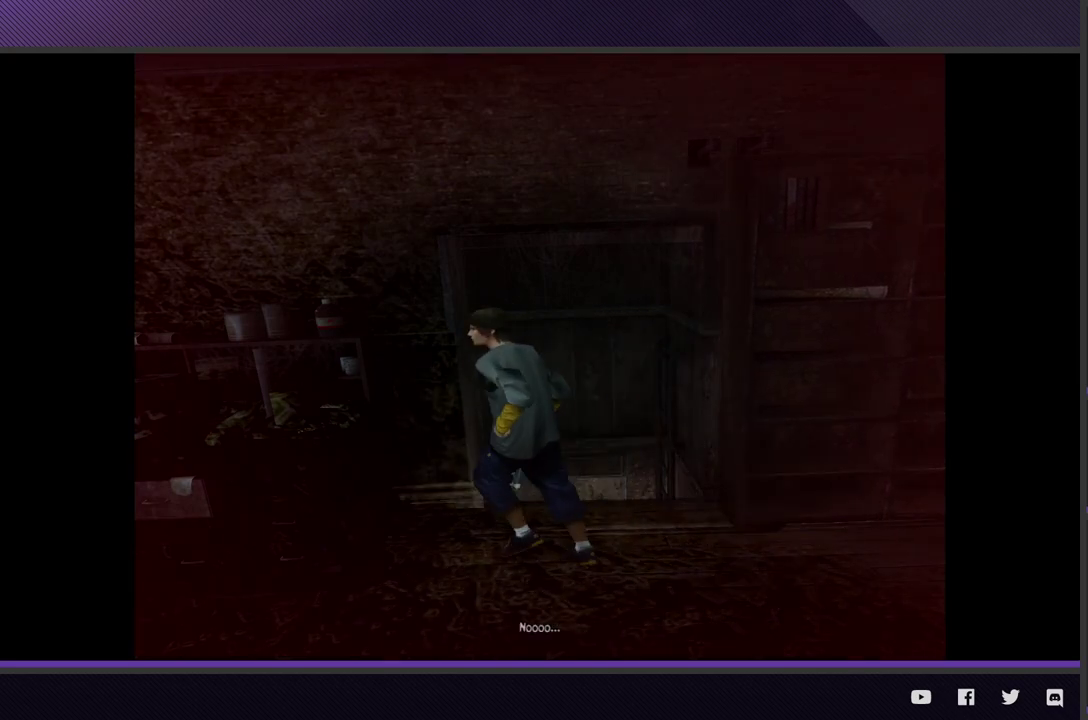
{"buttons": [], "left_stick": "down-right", "right_stick": "center", "events": [[33, "left_stick", "center"], [233, "left_stick", "down-right"], [283, "left_stick", "right"], [433, "left_stick", "down-right"]]}
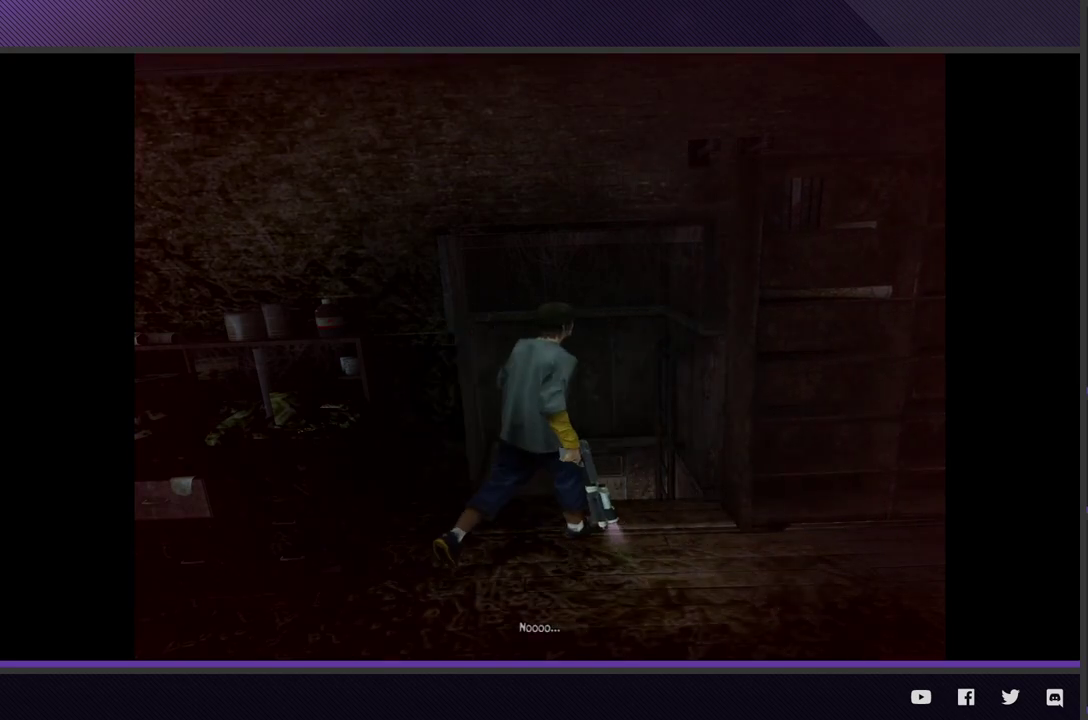
{"buttons": [], "left_stick": "center", "right_stick": "center", "events": [[250, "left_stick", "right"], [367, "left_stick", "down-right"], [417, "left_stick", "center"]]}
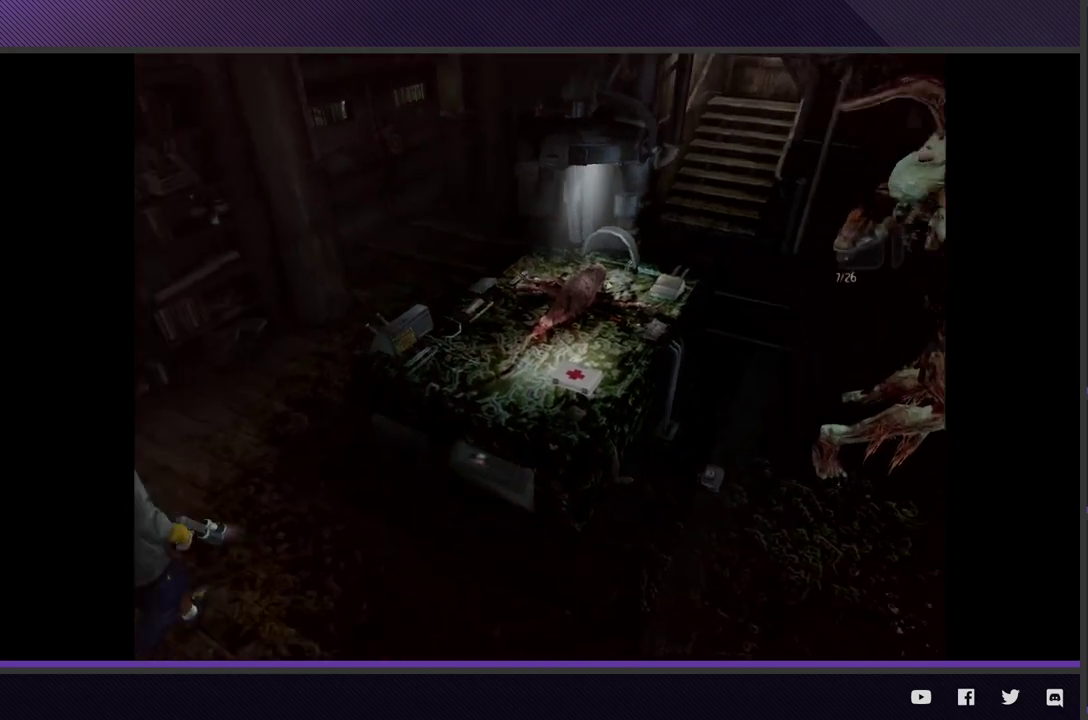
{"buttons": [], "left_stick": "down-right", "right_stick": "center", "events": [[233, "left_stick", "down-right"]]}
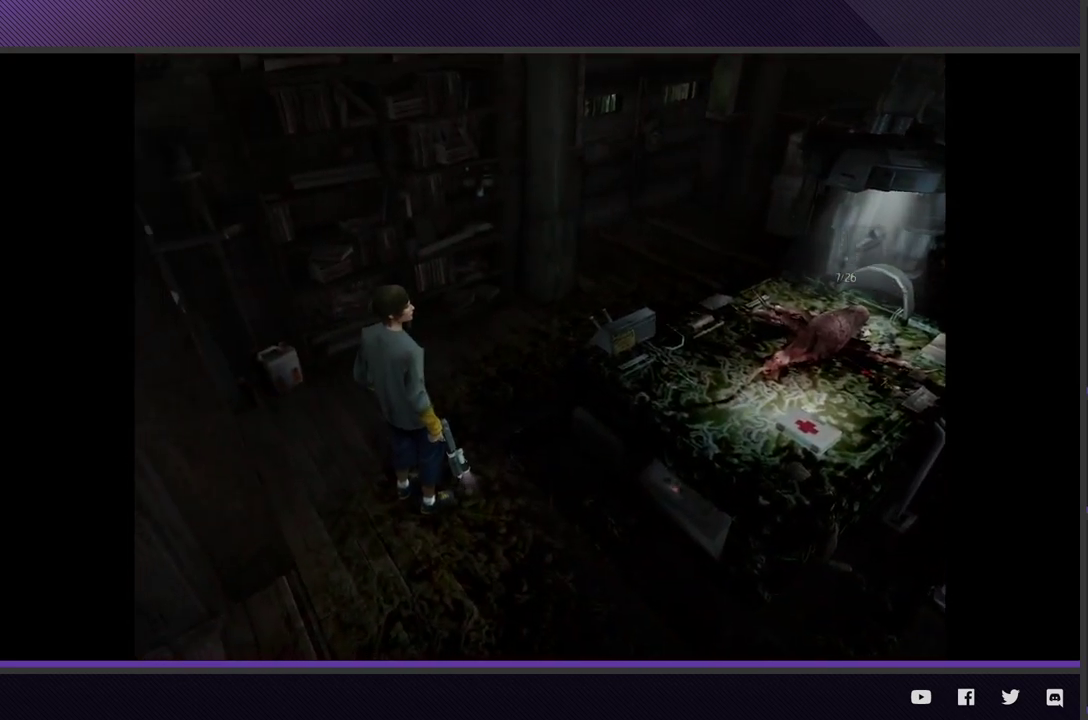
{"buttons": [], "left_stick": "left", "right_stick": "center", "events": [[50, "left_stick", "down"], [133, "left_stick", "down-left"], [233, "left_stick", "left"]]}
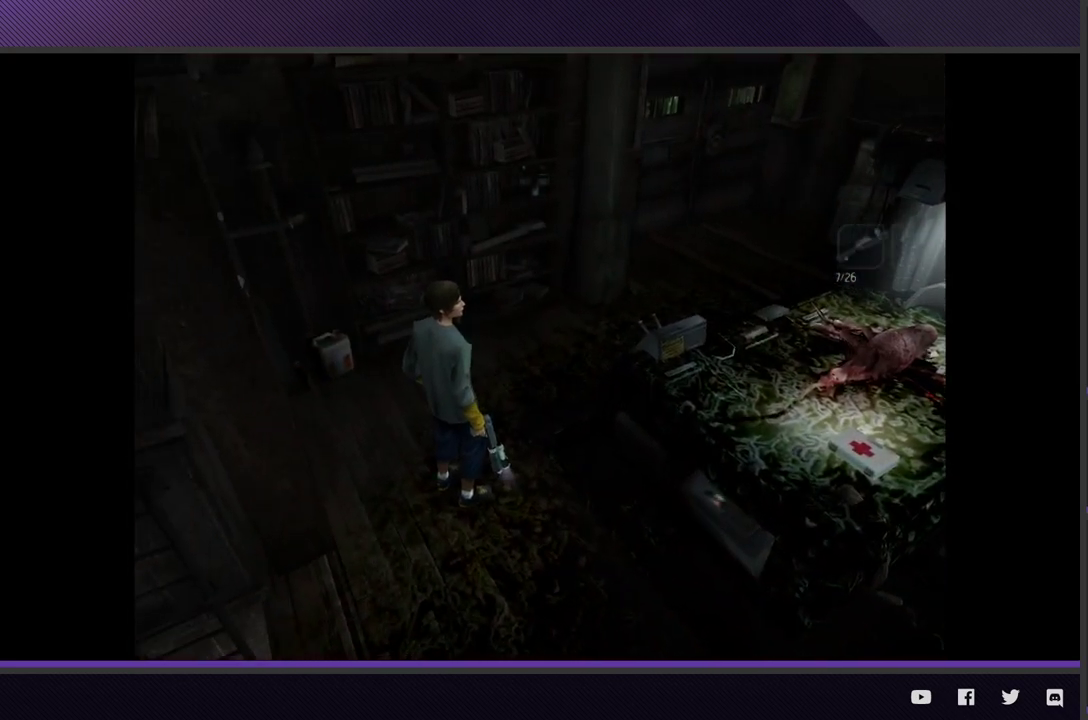
{"buttons": [], "left_stick": "left", "right_stick": "center", "events": [[67, "left_stick", "down-left"], [167, "left_stick", "center"], [367, "left_stick", "left"]]}
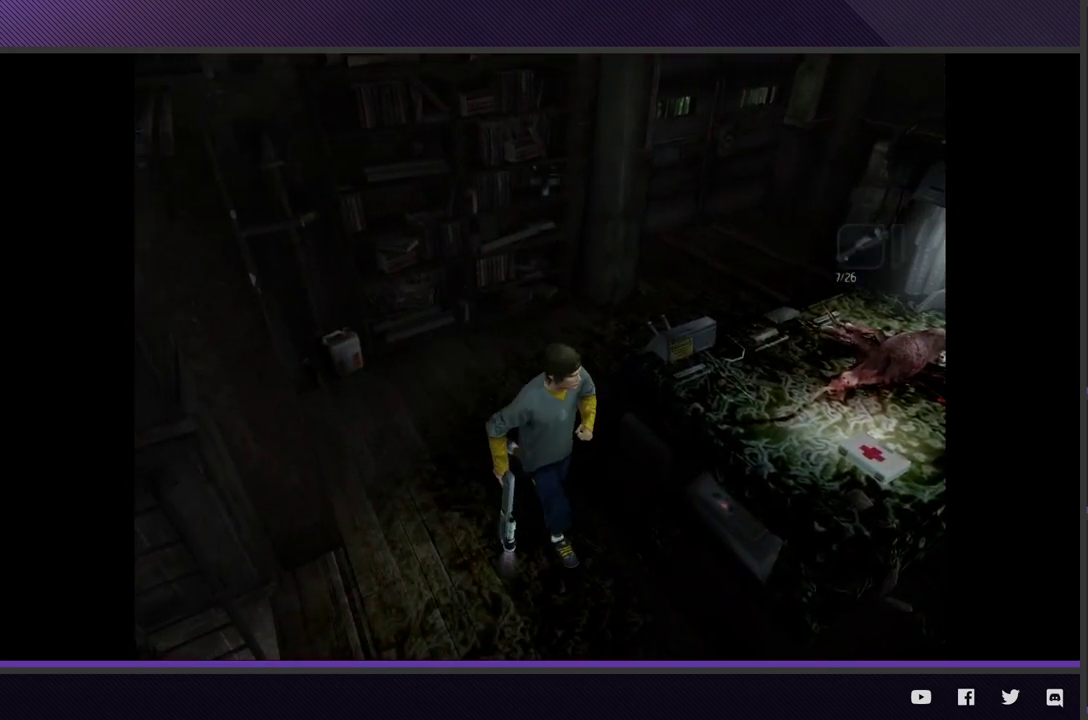
{"buttons": [], "left_stick": "center", "right_stick": "center", "events": [[83, "left_stick", "center"]]}
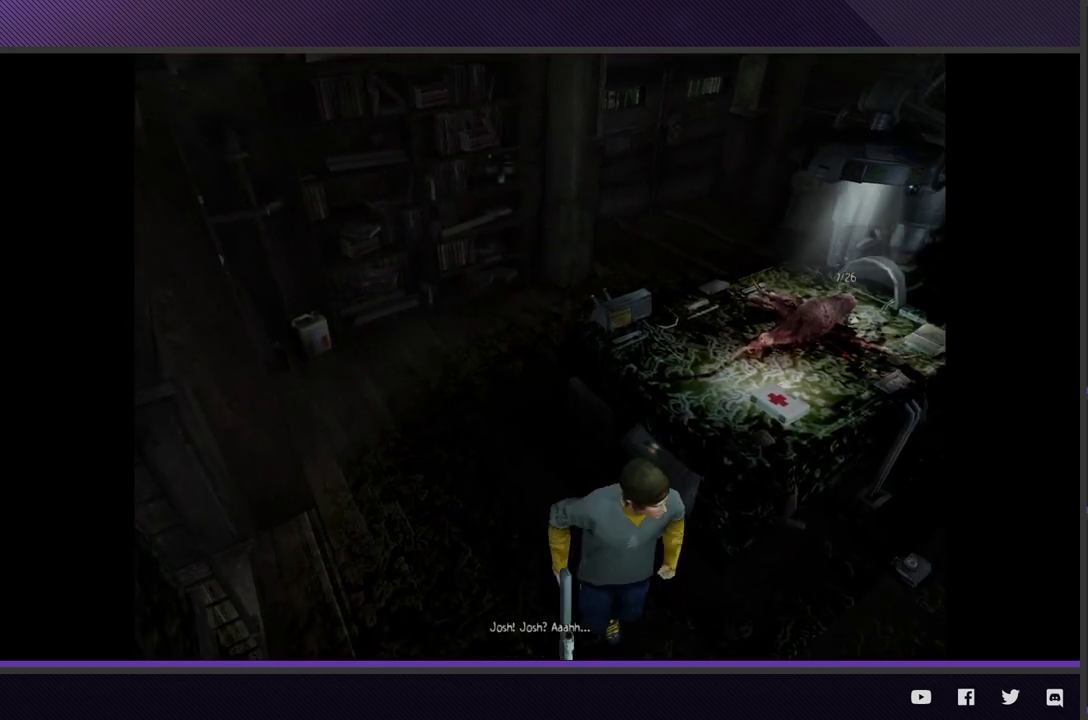
{"buttons": [], "left_stick": "center", "right_stick": "center", "events": []}
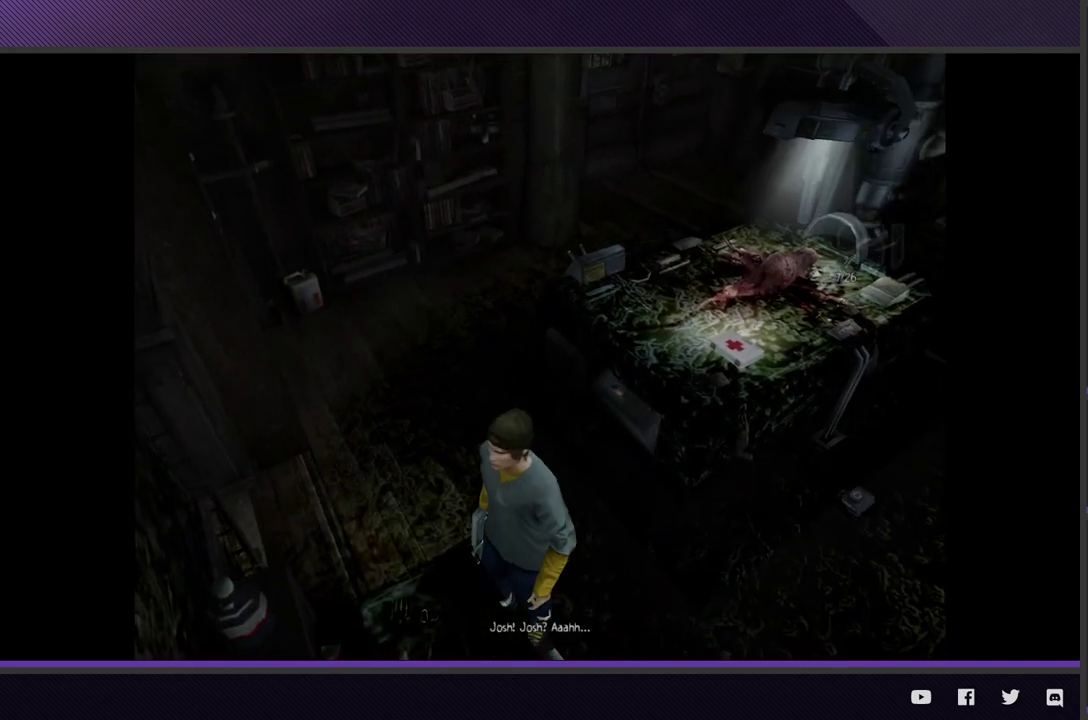
{"buttons": [], "left_stick": "left", "right_stick": "center", "events": [[117, "left_stick", "left"]]}
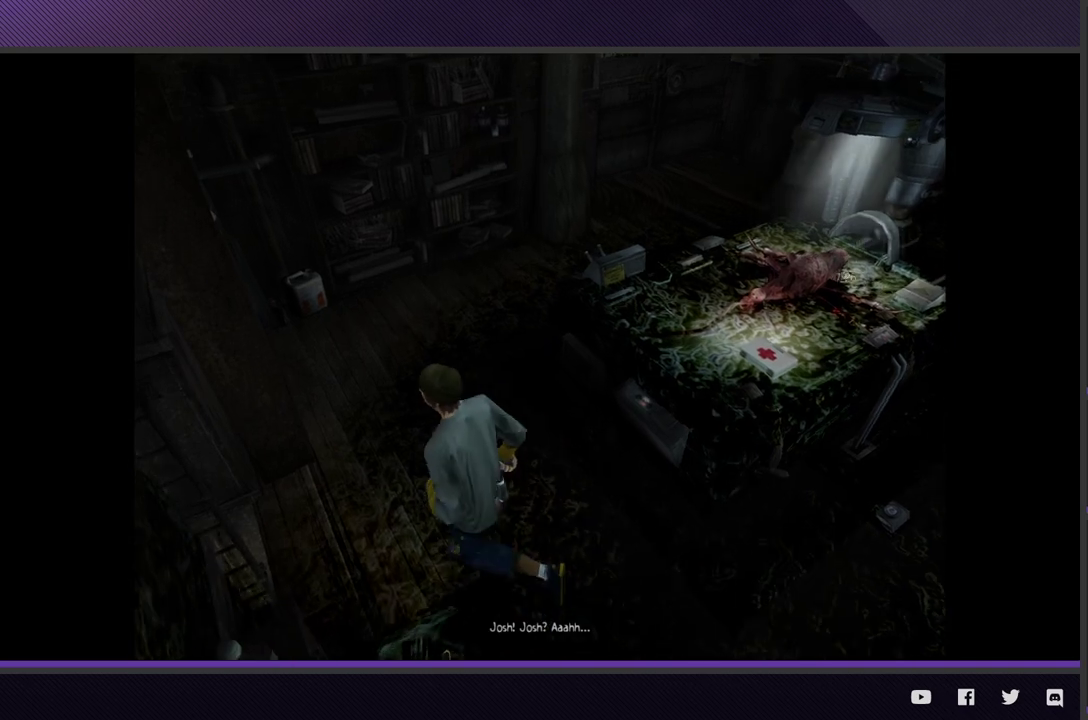
{"buttons": [], "left_stick": "center", "right_stick": "center", "events": [[50, "left_stick", "up-left"], [167, "left_stick", "center"], [267, "left_stick", "left"], [467, "left_stick", "center"]]}
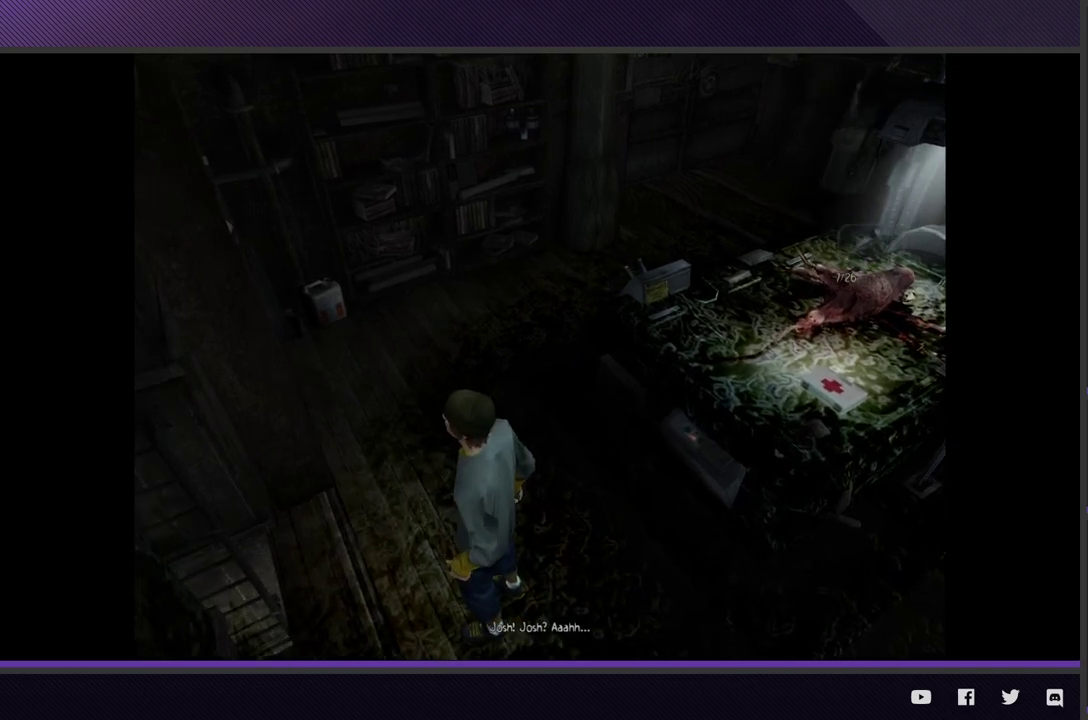
{"buttons": [], "left_stick": "left", "right_stick": "center", "events": [[450, "left_stick", "left"]]}
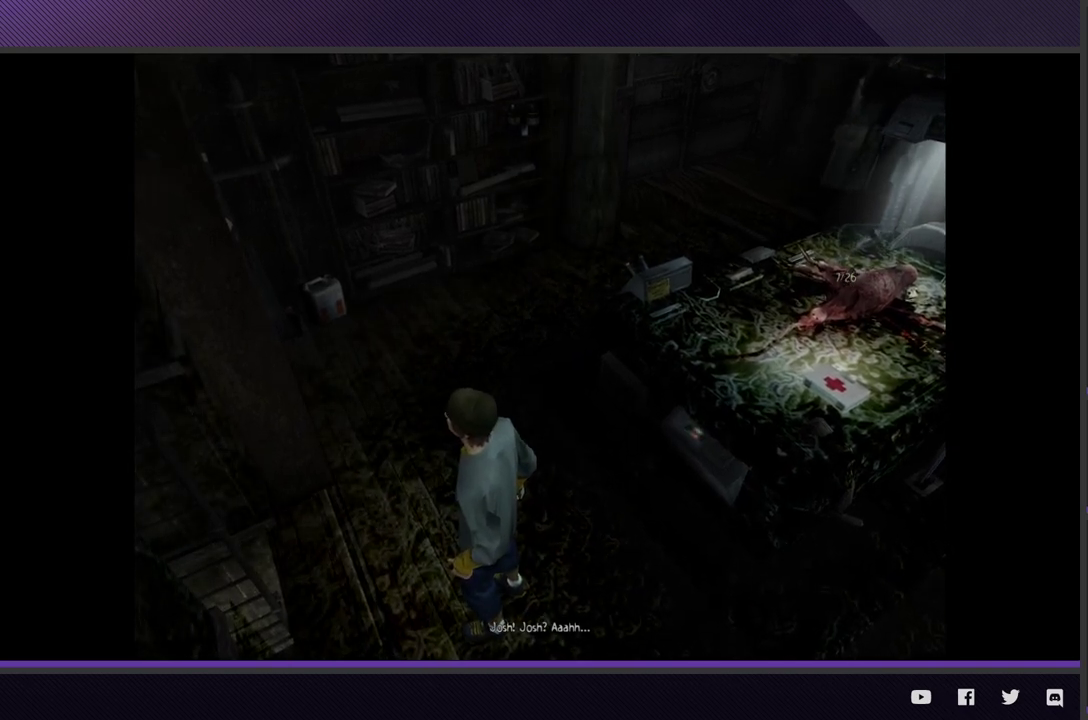
{"buttons": [], "left_stick": "center", "right_stick": "center", "events": [[167, "left_stick", "center"]]}